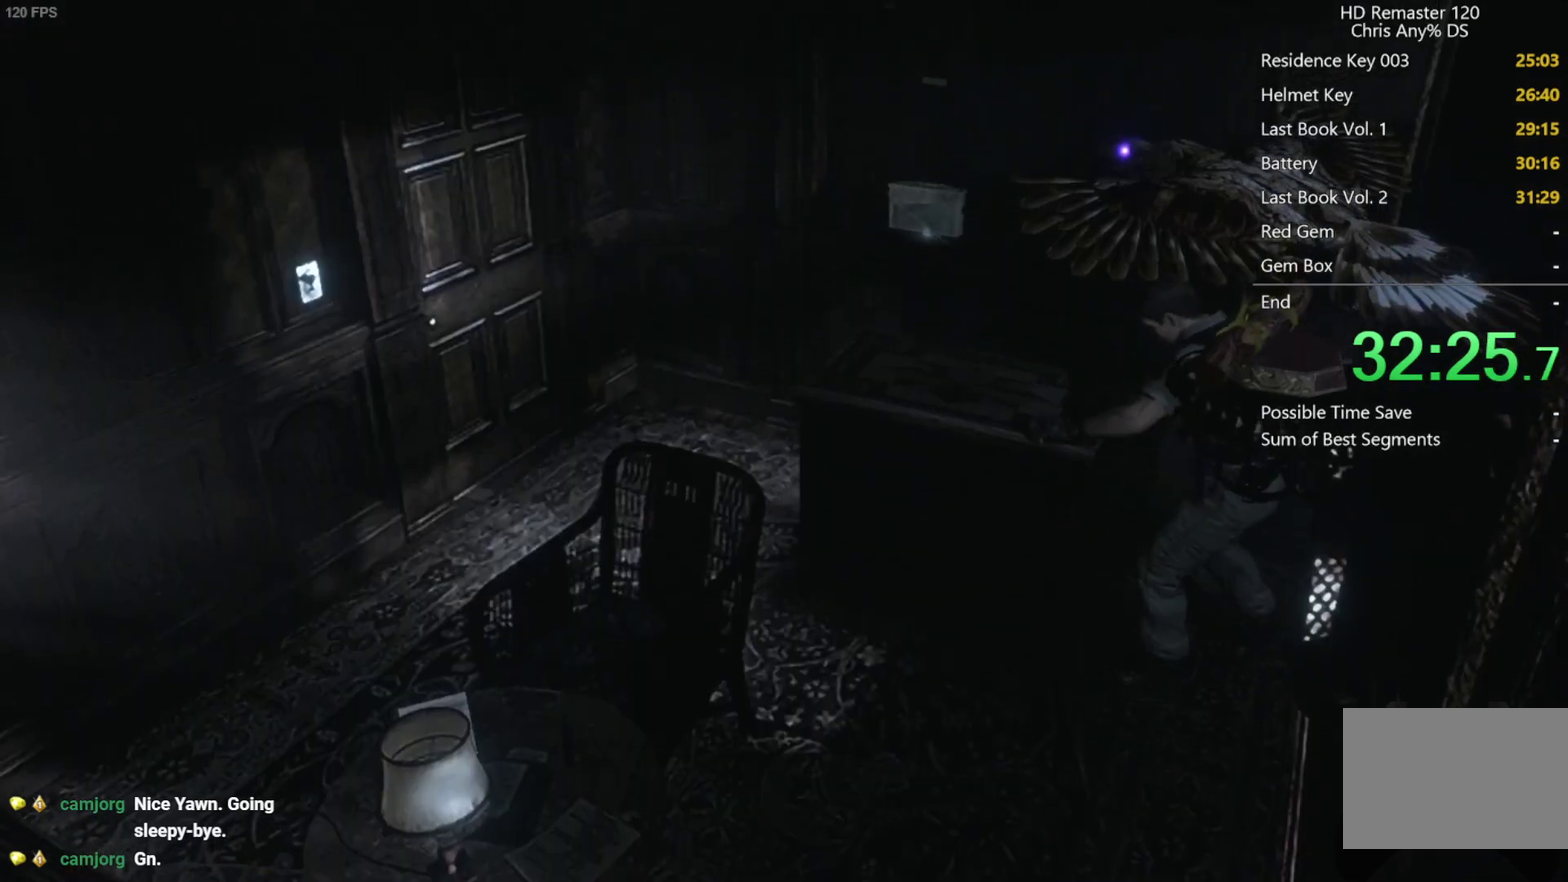
Gameplay with a controller (Xbox layout); each line is a JSON object with the inputs held at the frame after it. "events" lists button and stick changes between this image and that frame as [ms after this image, input, new state], when the widget could be followed in between. Not read: L1 R1 SELECT.
{"buttons": ["A"], "left_stick": "center", "right_stick": "center", "events": [[50, "A", "down"], [133, "A", "up"], [250, "A", "down"], [333, "A", "up"], [433, "A", "down"]]}
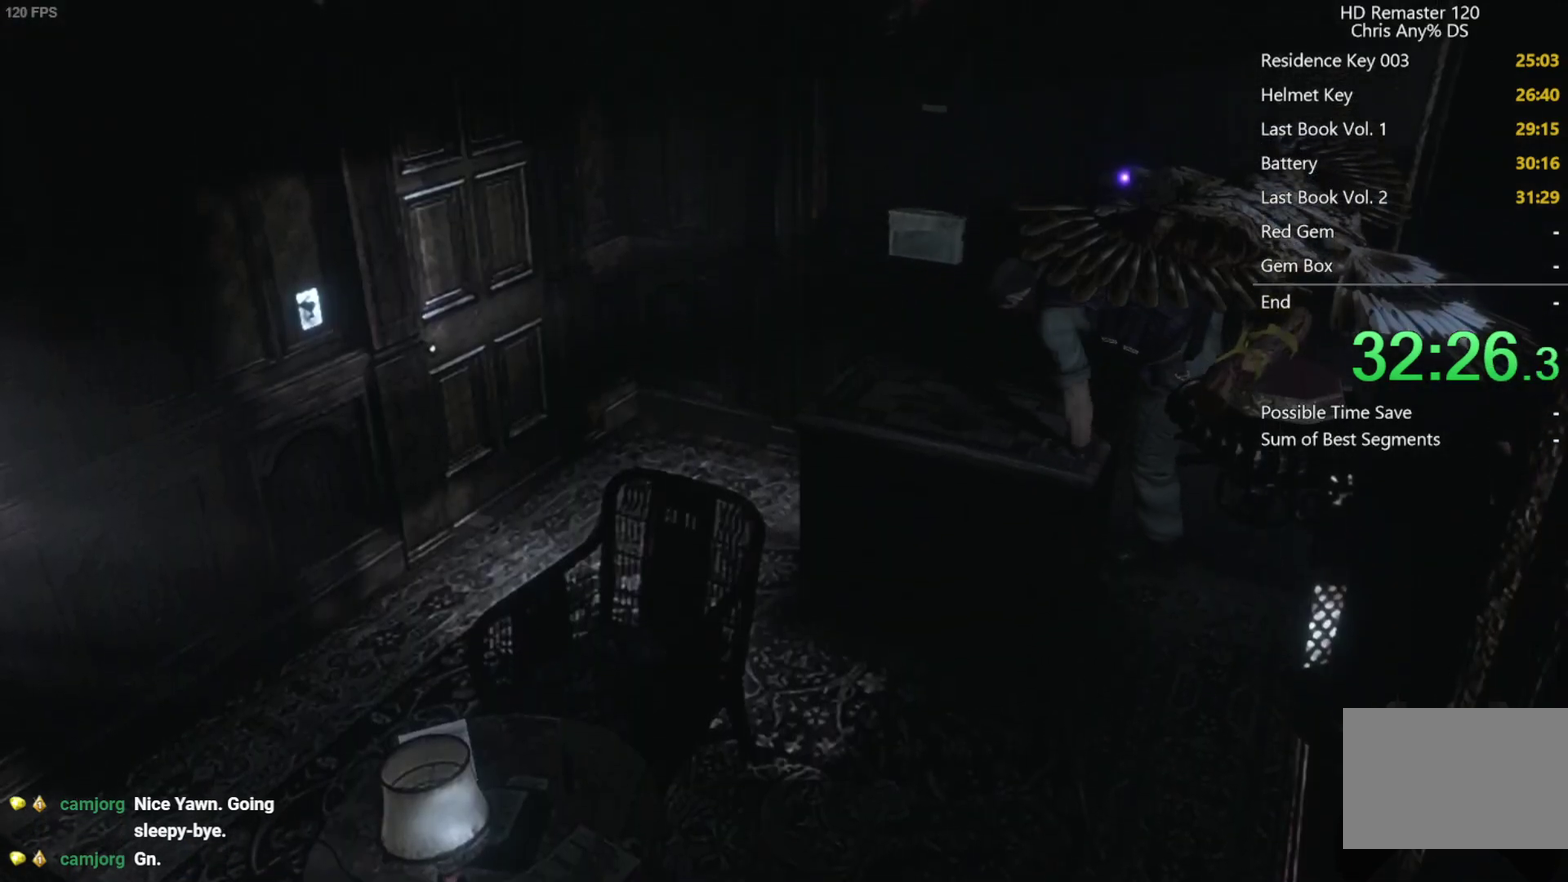
{"buttons": [], "left_stick": "center", "right_stick": "center", "events": [[50, "A", "up"], [150, "A", "down"], [250, "A", "up"], [350, "A", "down"], [483, "A", "up"]]}
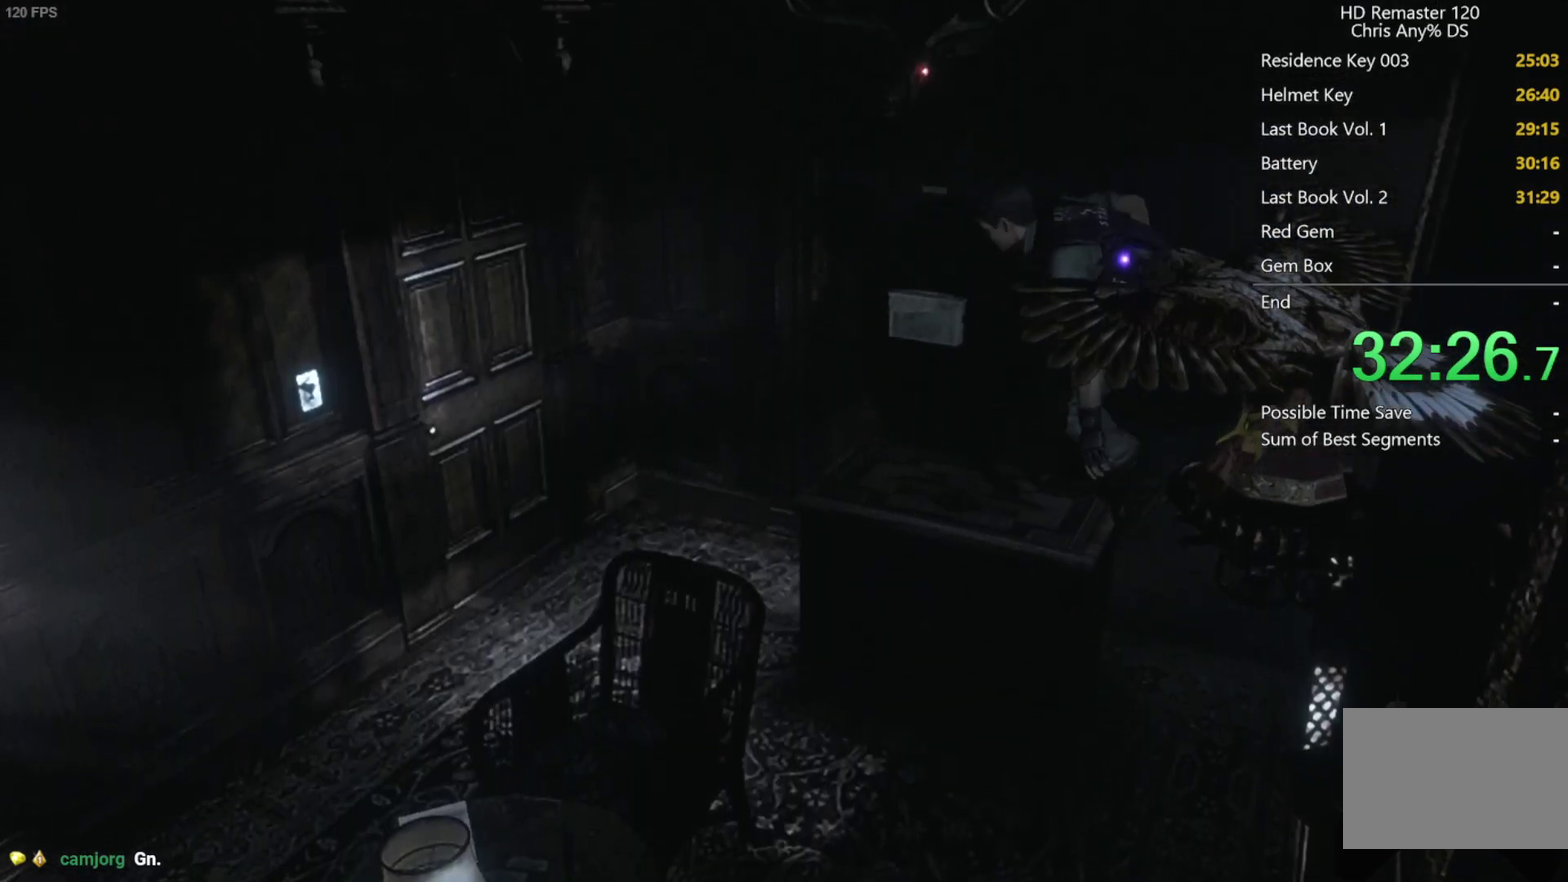
{"buttons": ["A"], "left_stick": "up", "right_stick": "center", "events": [[17, "left_stick", "up"], [400, "A", "down"], [450, "A", "up"], [500, "A", "down"]]}
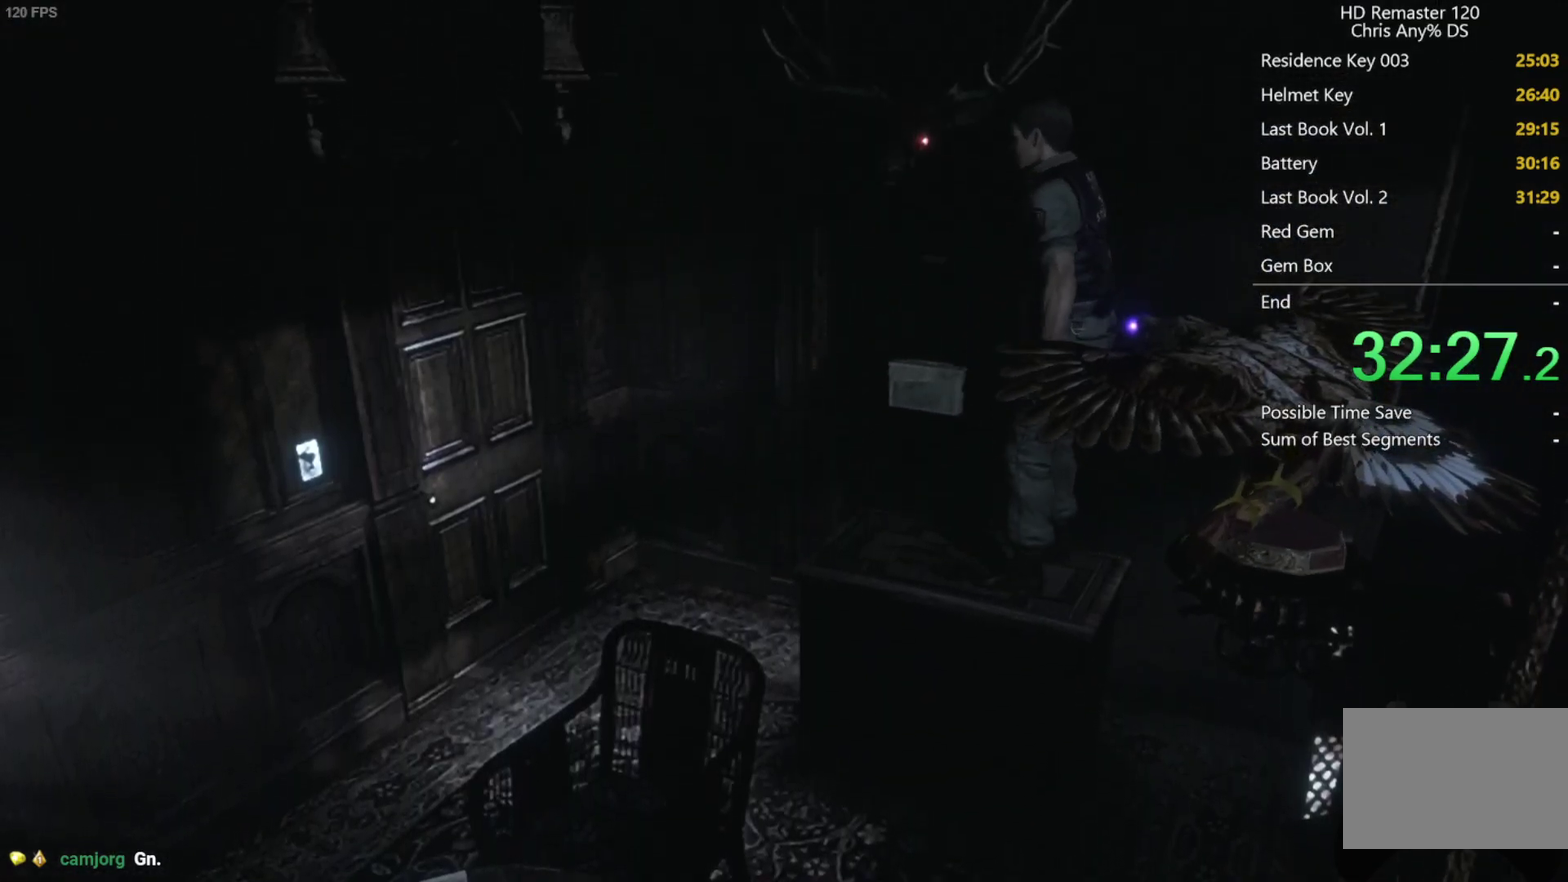
{"buttons": [], "left_stick": "up", "right_stick": "center", "events": [[50, "A", "up"], [100, "A", "down"], [167, "A", "up"], [217, "A", "down"], [267, "A", "up"], [333, "A", "down"], [383, "A", "up"], [450, "A", "down"], [500, "A", "up"]]}
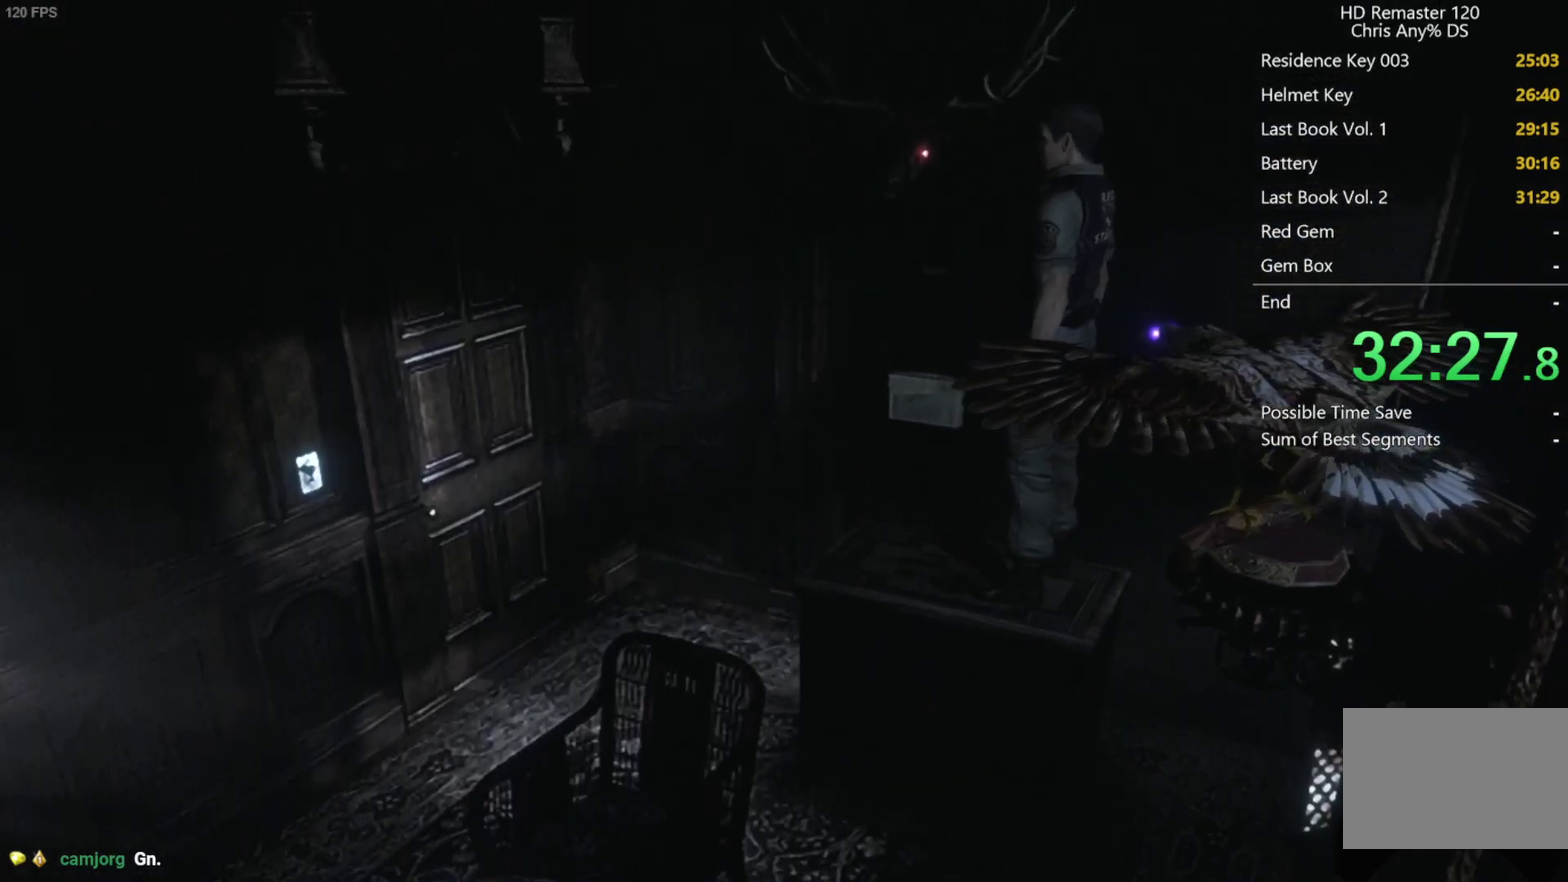
{"buttons": [], "left_stick": "center", "right_stick": "center", "events": [[67, "A", "down"], [117, "A", "up"], [167, "A", "down"], [217, "A", "up"], [283, "A", "down"], [333, "A", "up"], [400, "A", "down"], [433, "left_stick", "center"], [450, "A", "up"]]}
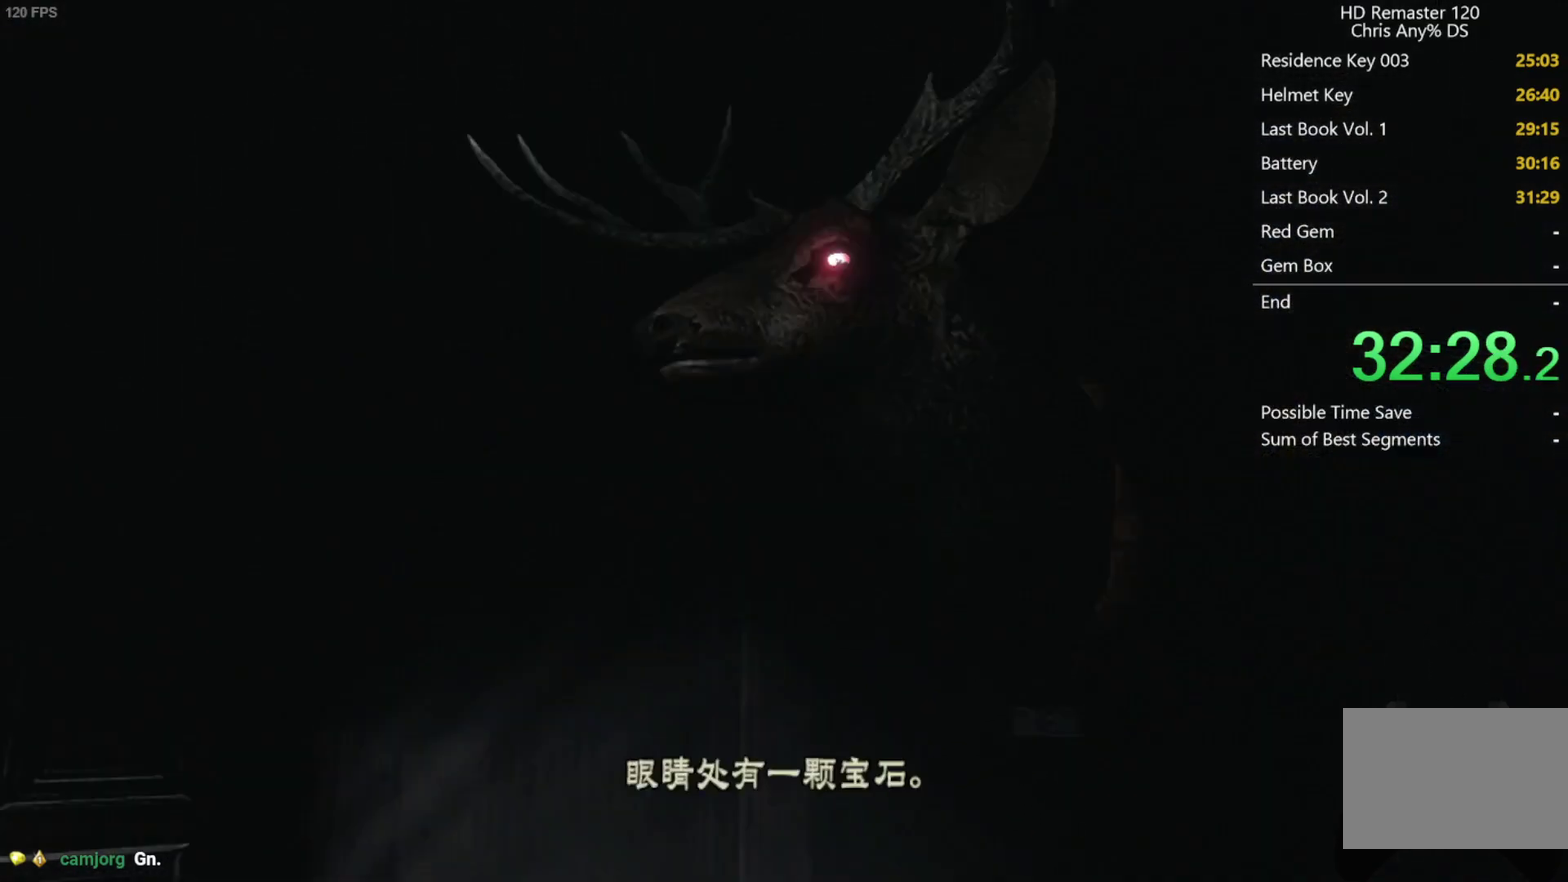
{"buttons": ["A"], "left_stick": "center", "right_stick": "center", "events": [[117, "A", "down"], [167, "A", "up"], [483, "A", "down"]]}
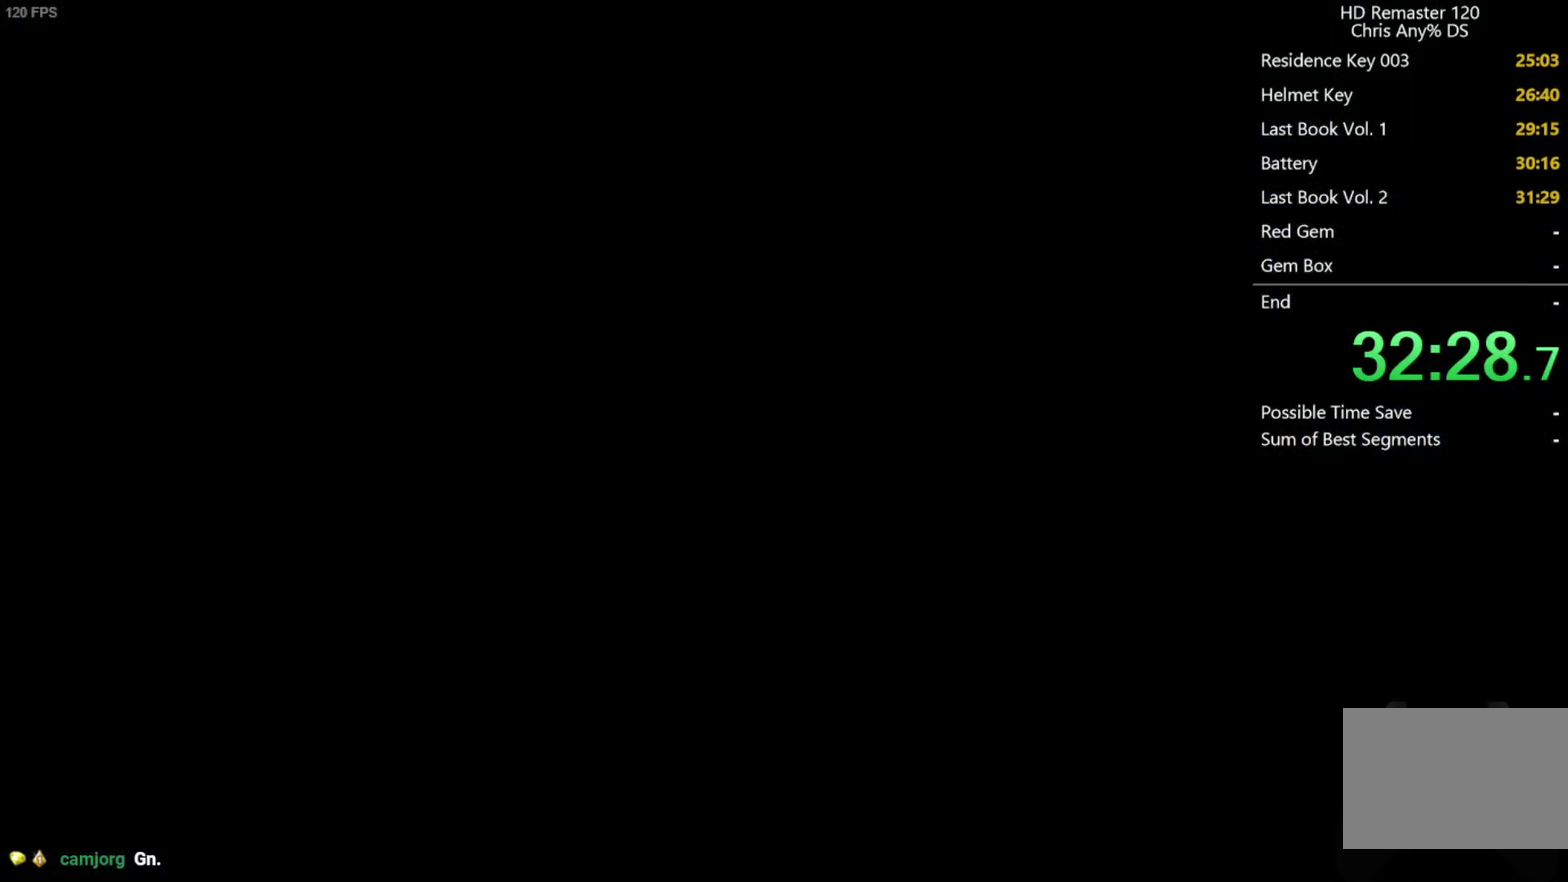
{"buttons": ["A"], "left_stick": "center", "right_stick": "center", "events": [[183, "A", "up"], [267, "A", "down"], [317, "A", "up"], [367, "A", "down"], [417, "A", "up"], [483, "A", "down"]]}
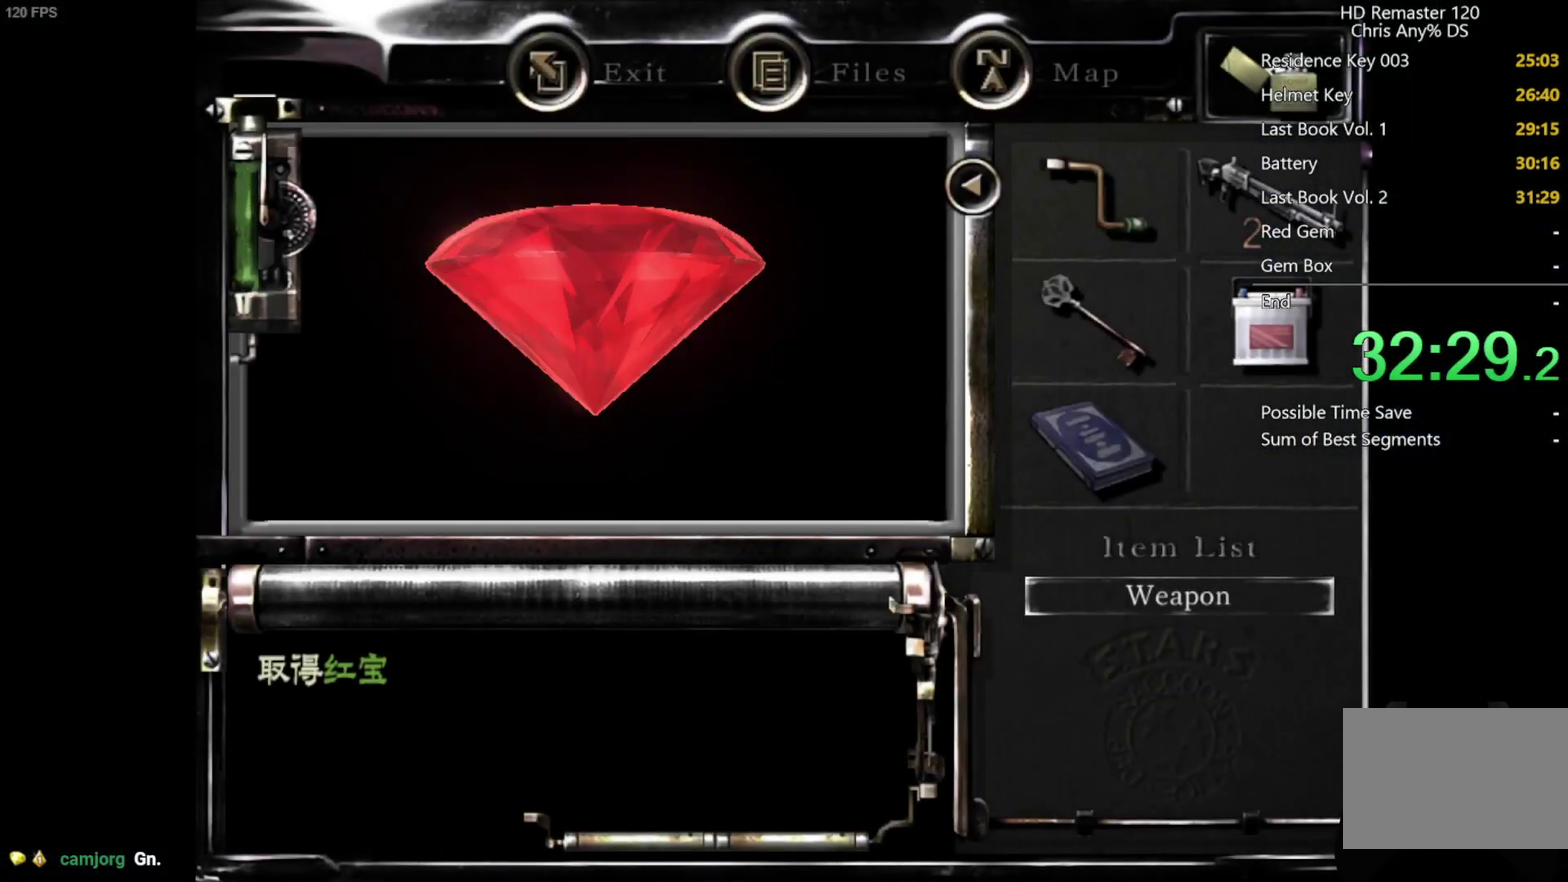
{"buttons": [], "left_stick": "center", "right_stick": "center", "events": [[33, "A", "up"], [100, "A", "down"], [150, "A", "up"], [317, "A", "down"], [383, "A", "up"]]}
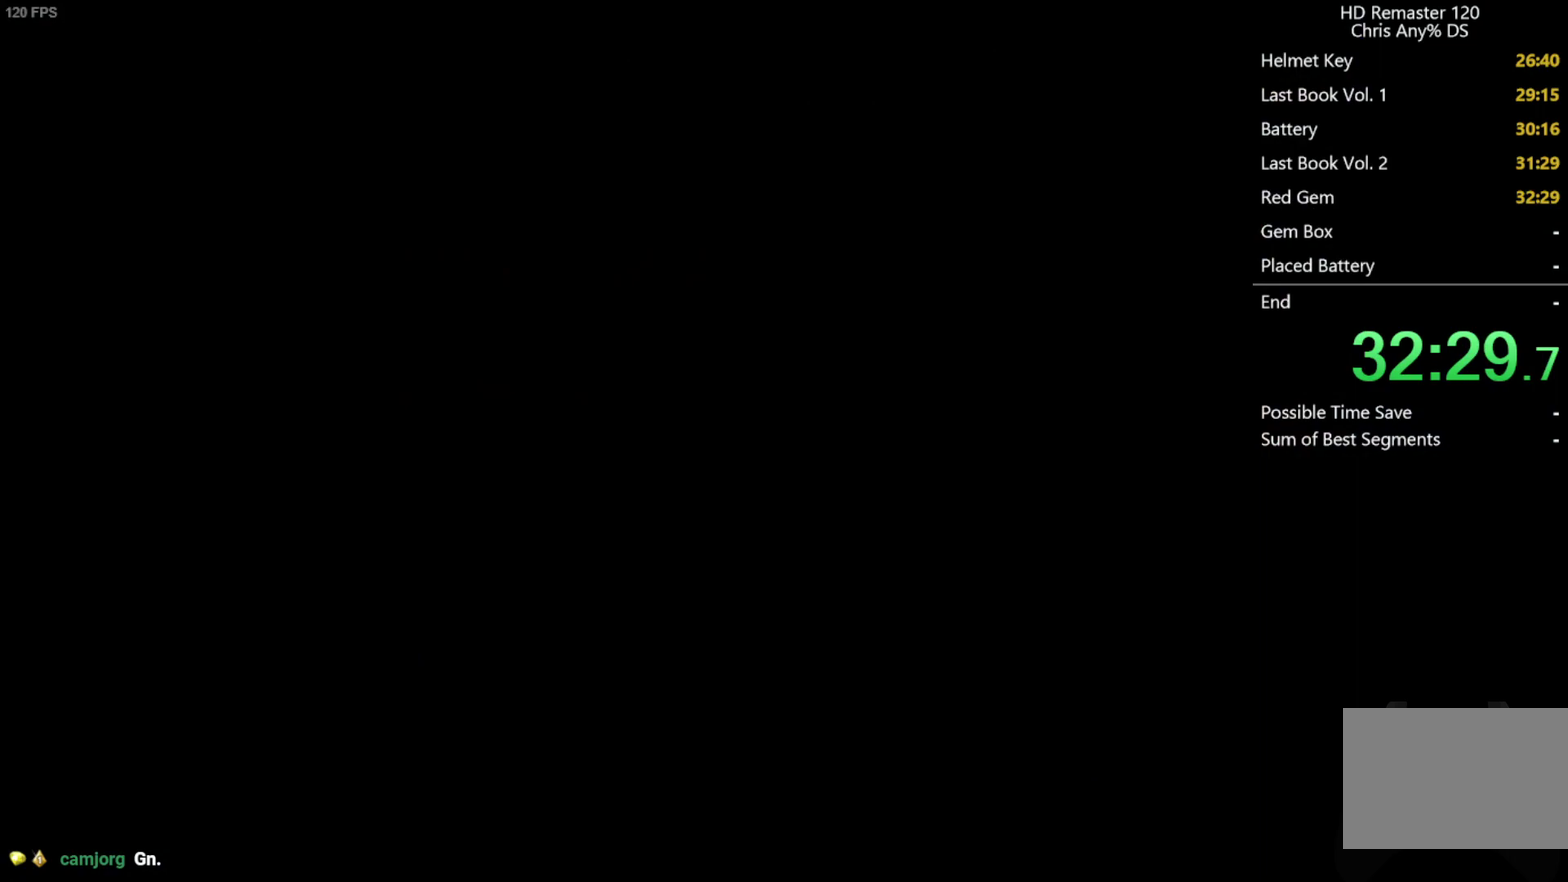
{"buttons": ["A"], "left_stick": "center", "right_stick": "center", "events": [[33, "left_stick", "up-left"], [233, "A", "down"], [317, "A", "up"], [383, "A", "down"], [500, "left_stick", "center"]]}
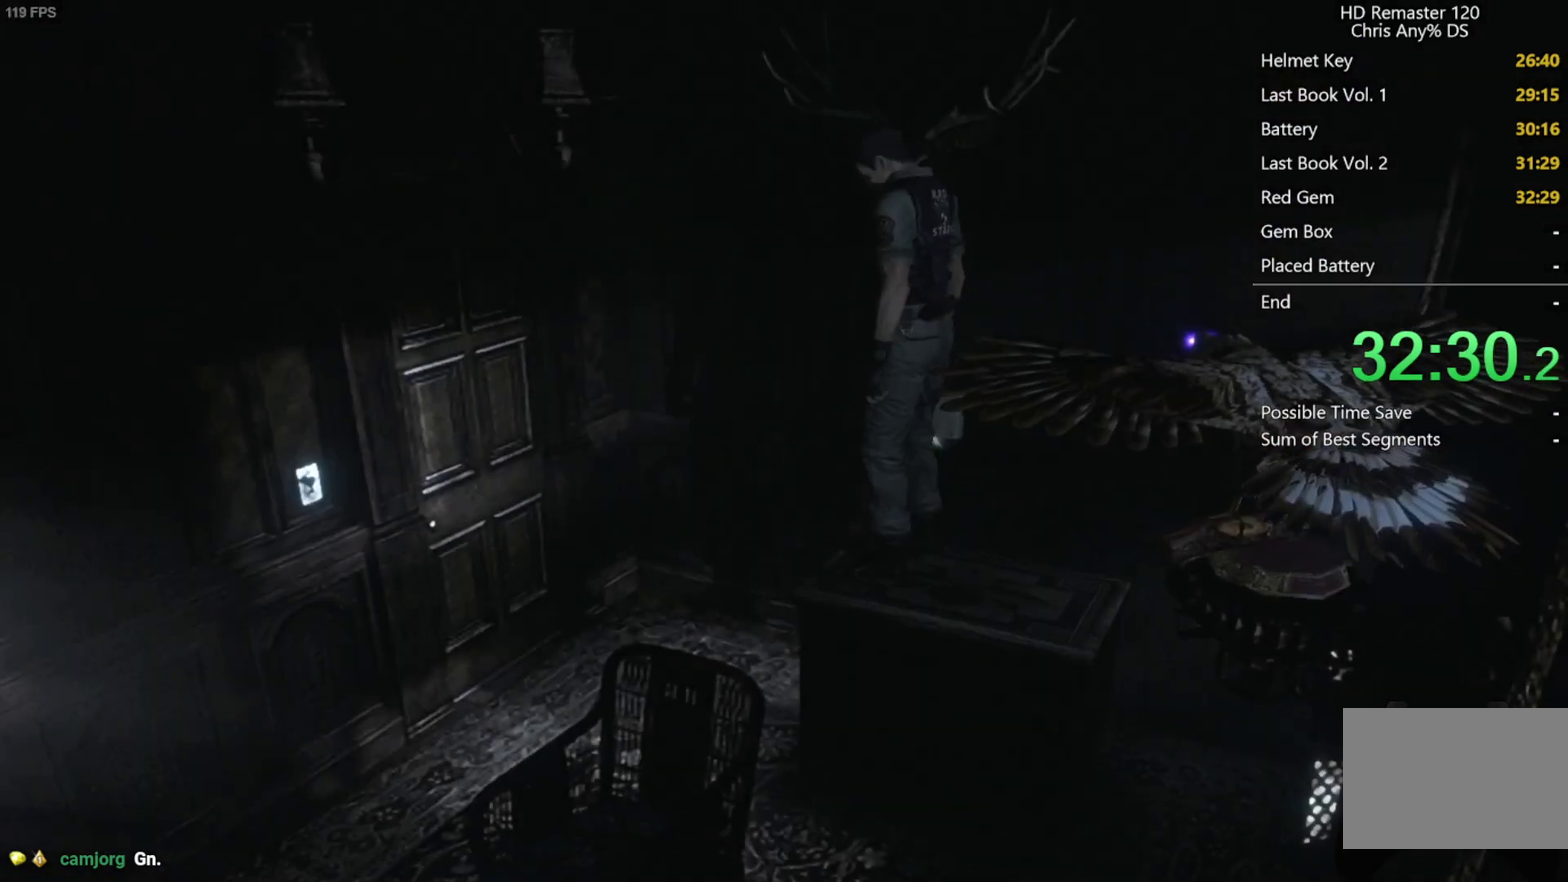
{"buttons": [], "left_stick": "center", "right_stick": "center", "events": [[17, "A", "up"]]}
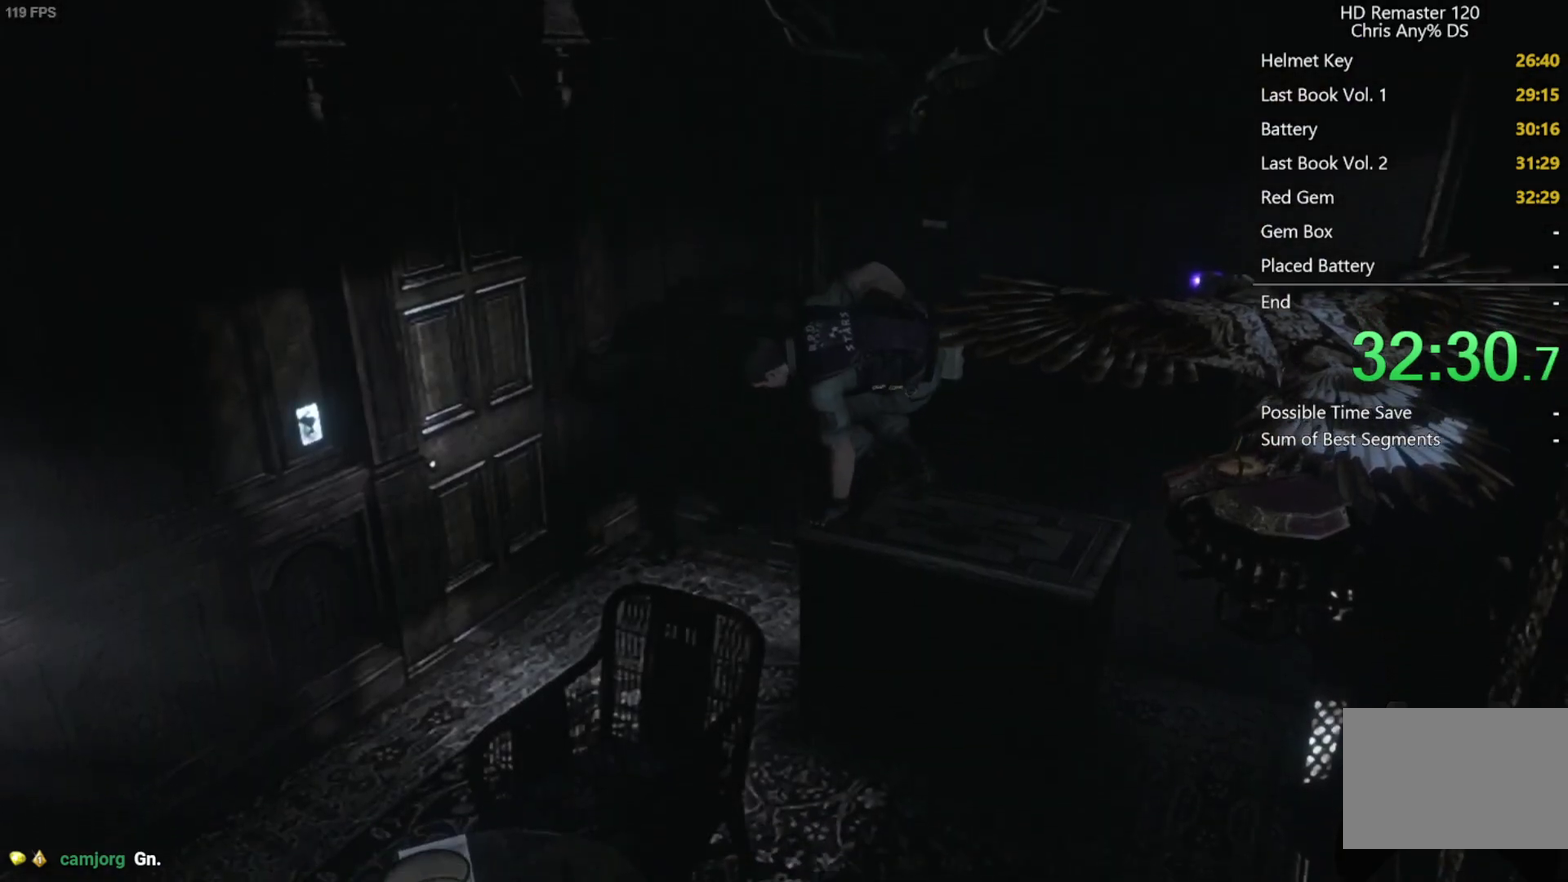
{"buttons": ["DPAD_UP"], "left_stick": "center", "right_stick": "up", "events": [[133, "DPAD_UP", "down"], [183, "right_stick", "up"]]}
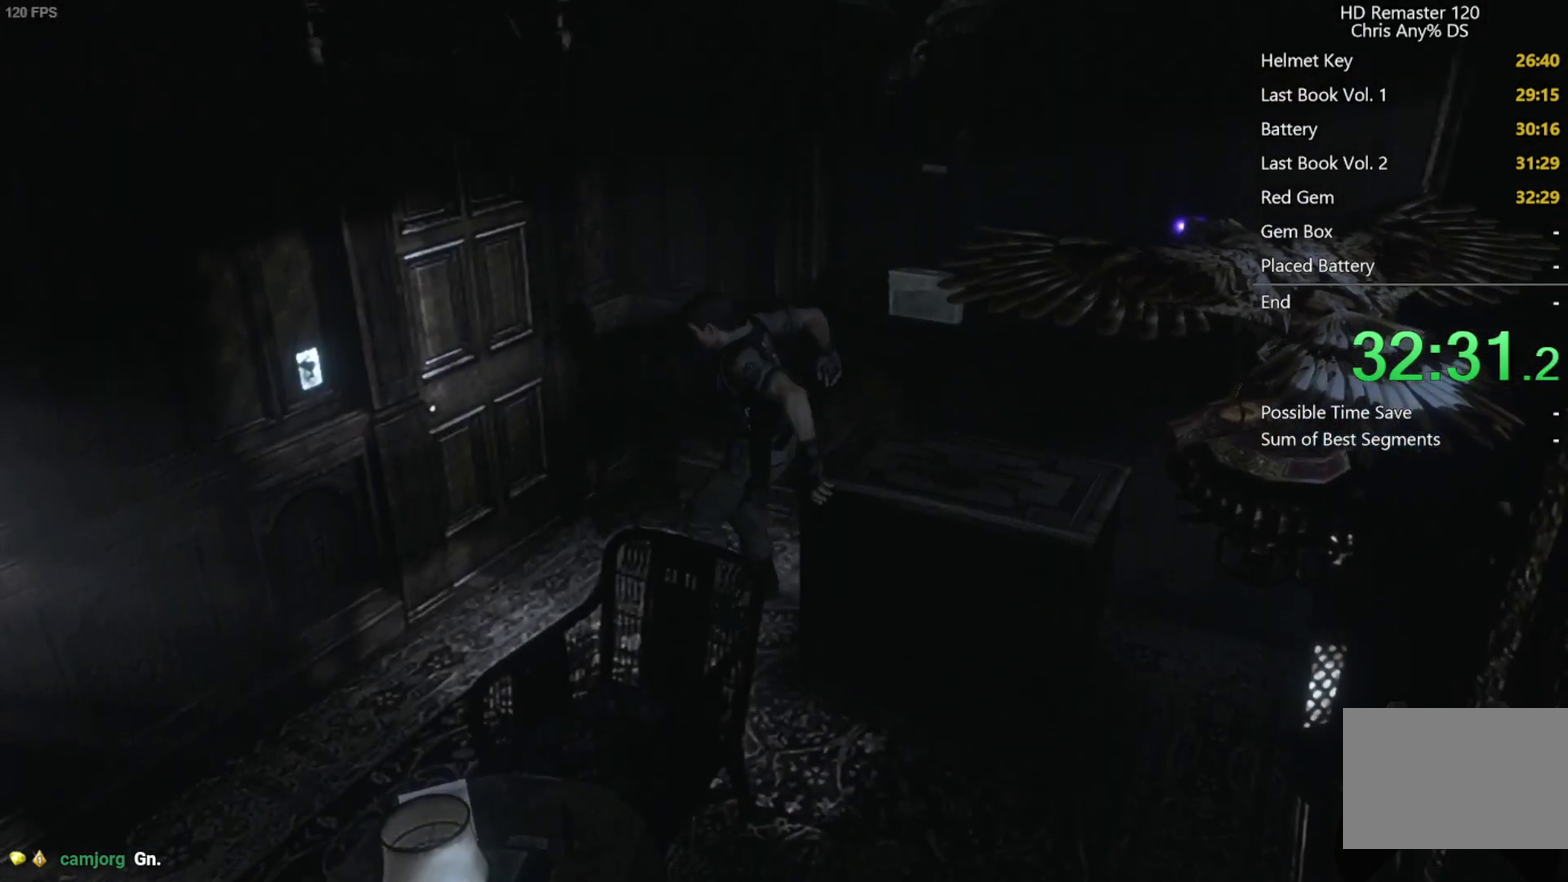
{"buttons": ["A", "DPAD_UP"], "left_stick": "center", "right_stick": "up", "events": [[350, "A", "down"]]}
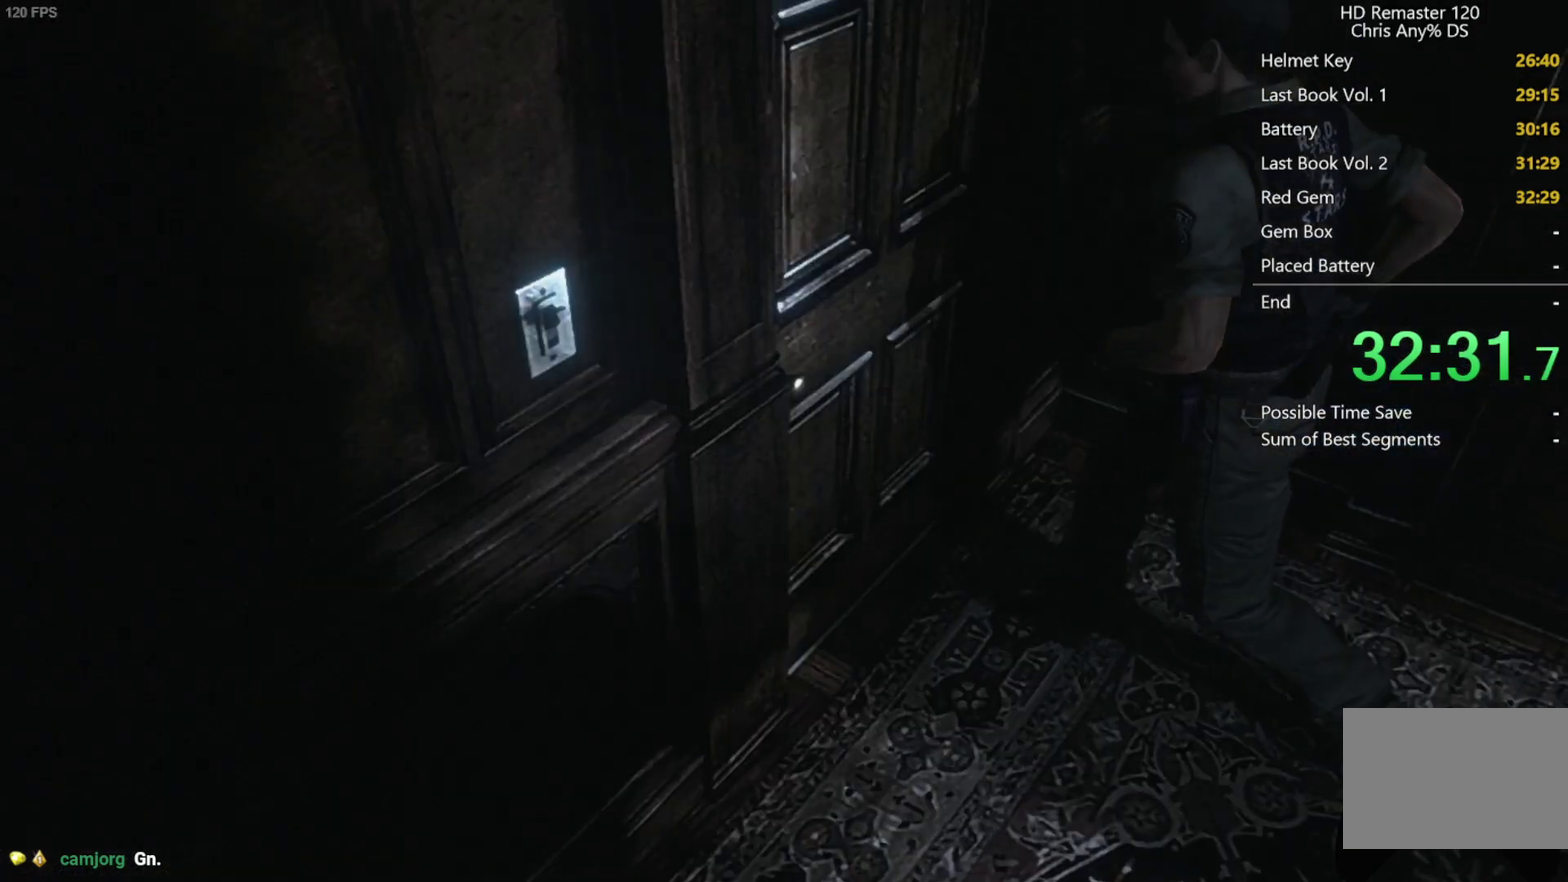
{"buttons": [], "left_stick": "center", "right_stick": "center", "events": [[183, "A", "up"], [183, "DPAD_UP", "up"], [217, "right_stick", "center"]]}
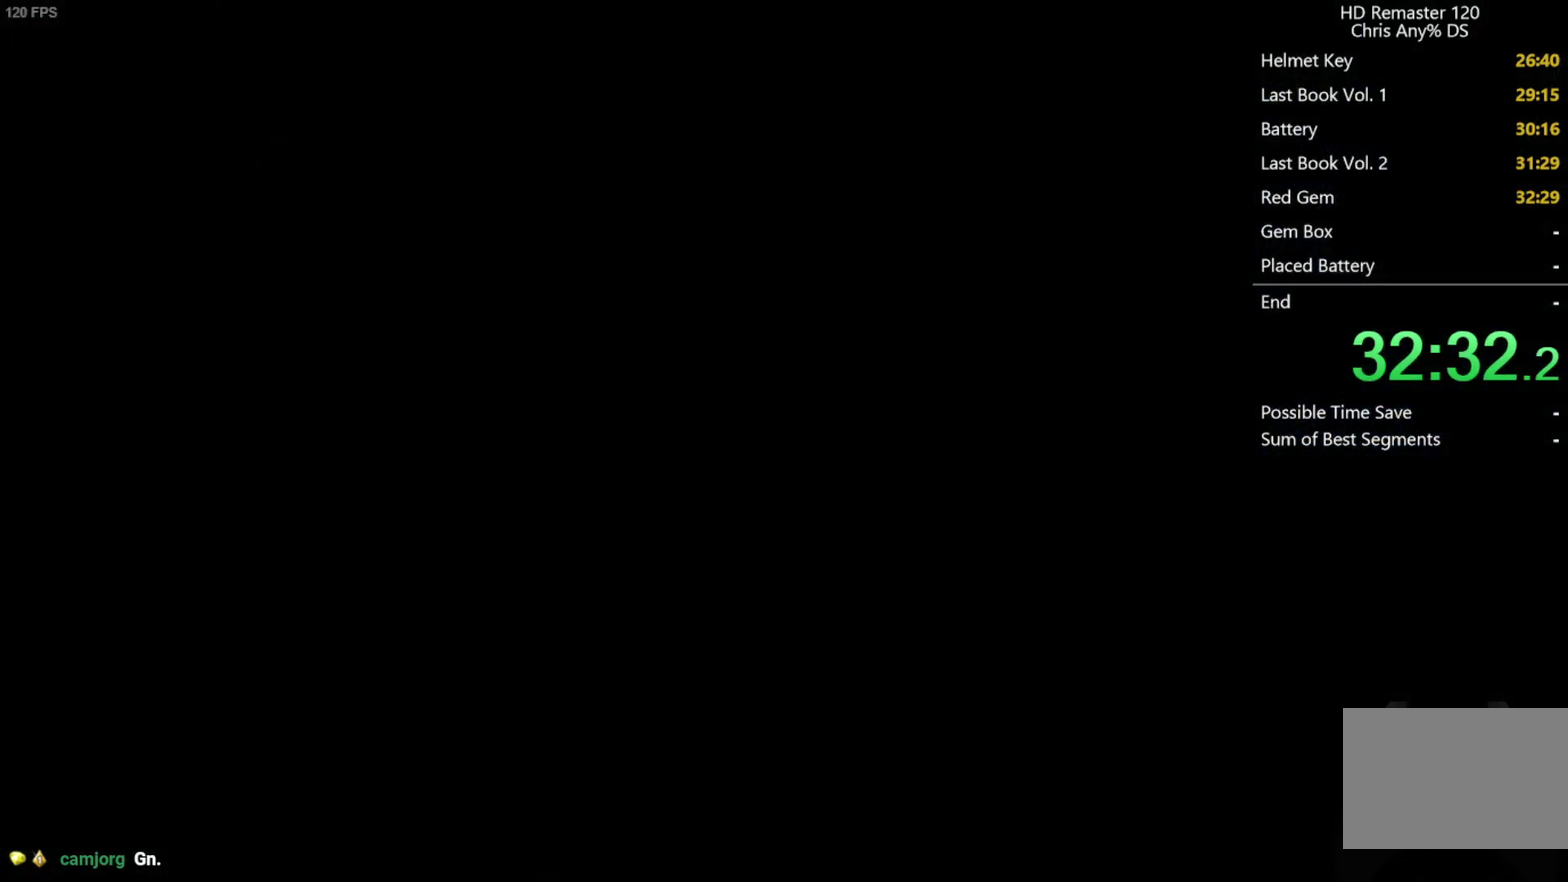
{"buttons": [], "left_stick": "center", "right_stick": "center", "events": []}
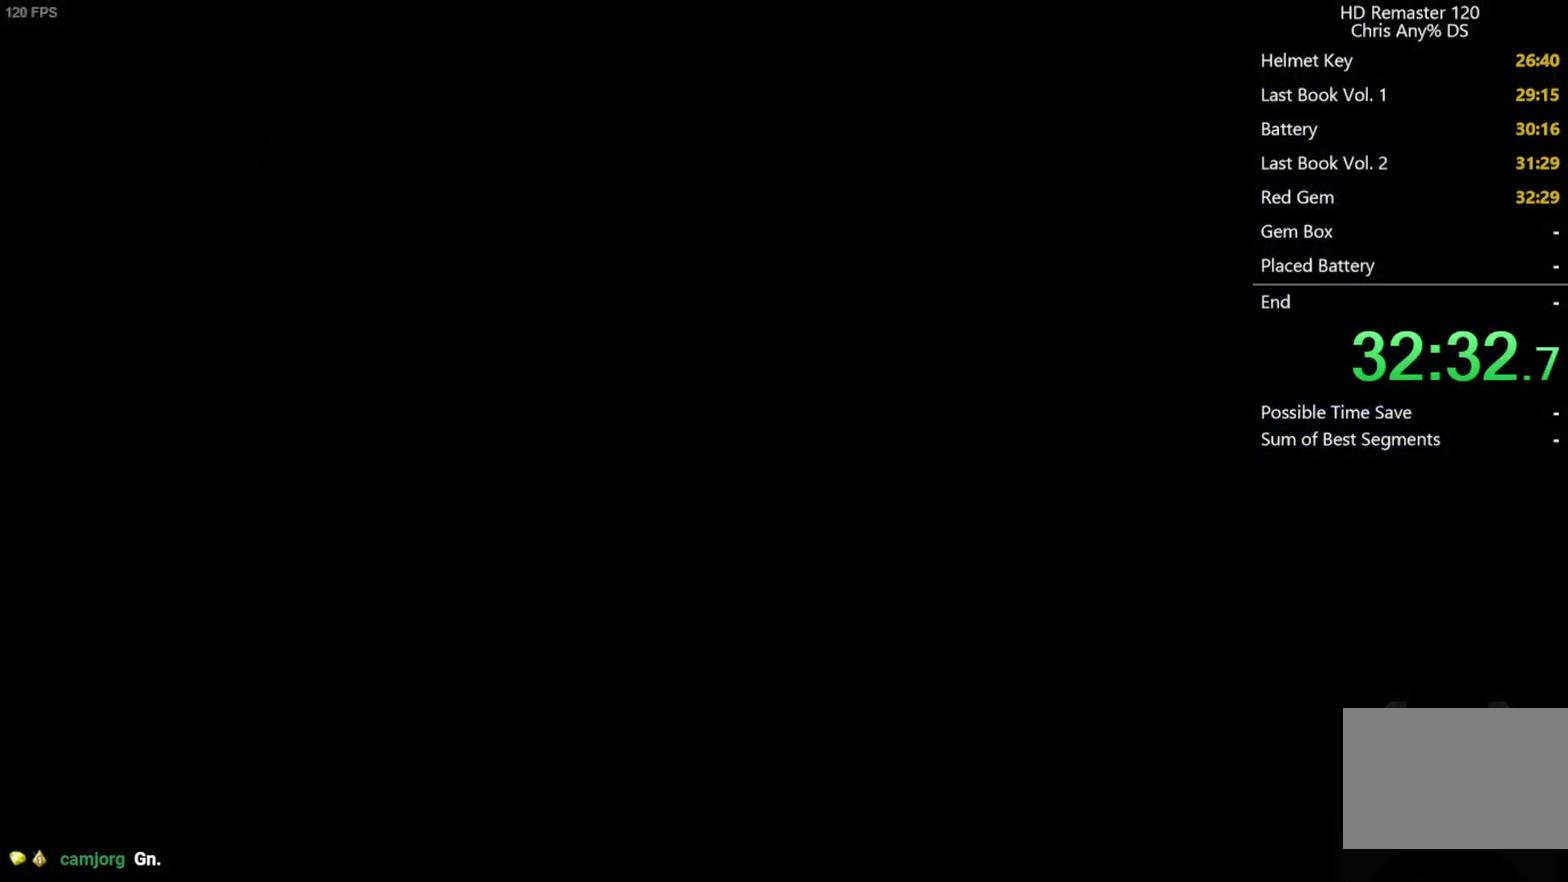
{"buttons": [], "left_stick": "down", "right_stick": "center", "events": [[100, "left_stick", "down"]]}
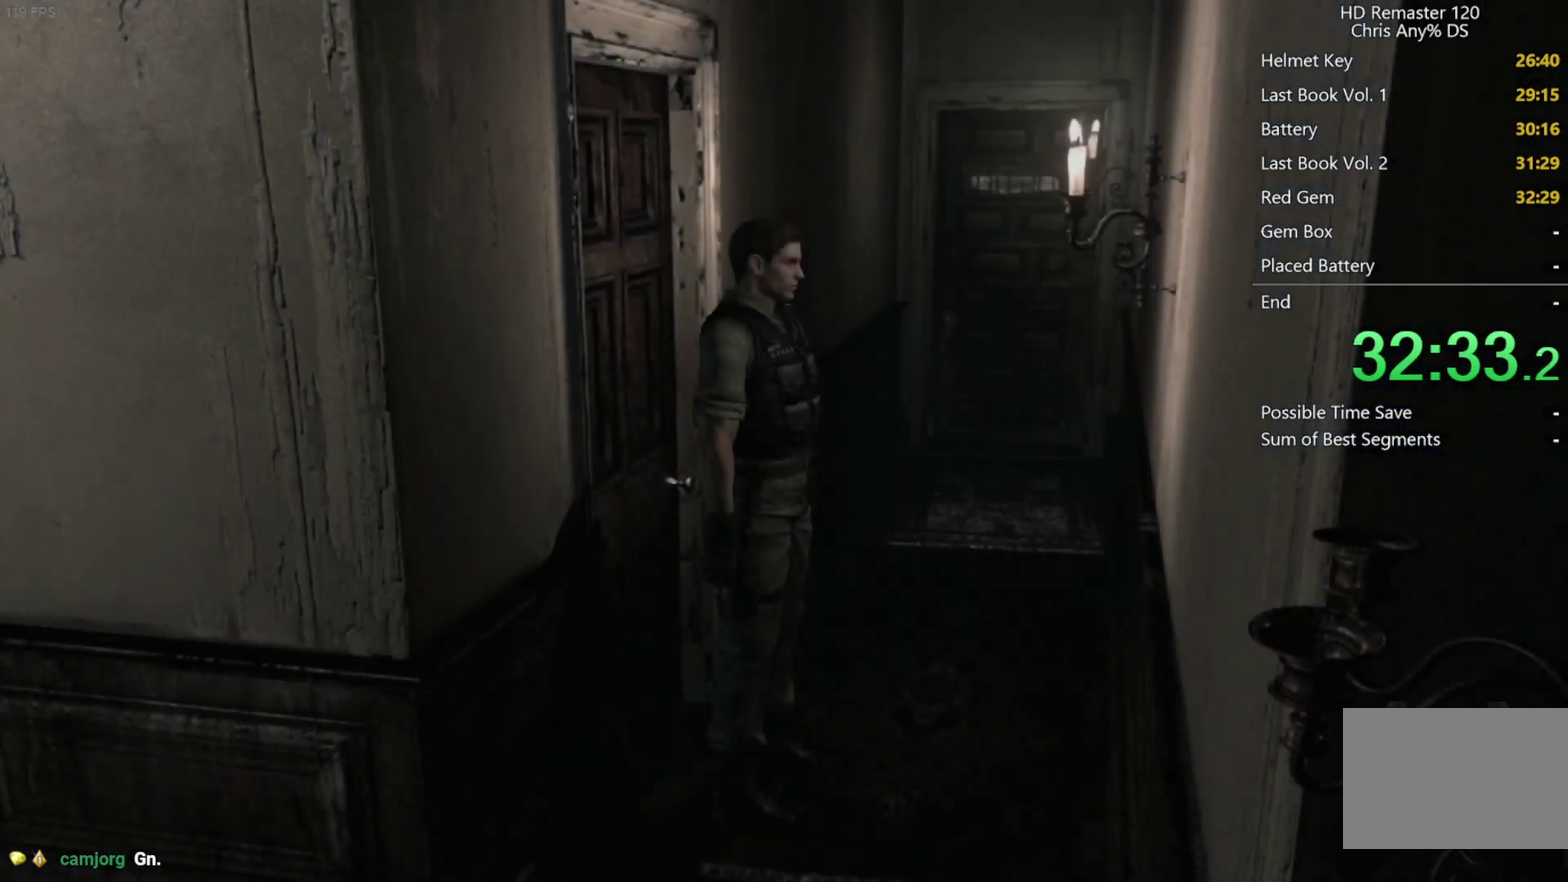
{"buttons": ["X", "DPAD_UP", "DPAD_RIGHT"], "left_stick": "center", "right_stick": "center", "events": [[200, "left_stick", "center"], [233, "X", "down"], [267, "DPAD_UP", "down"], [483, "DPAD_RIGHT", "down"]]}
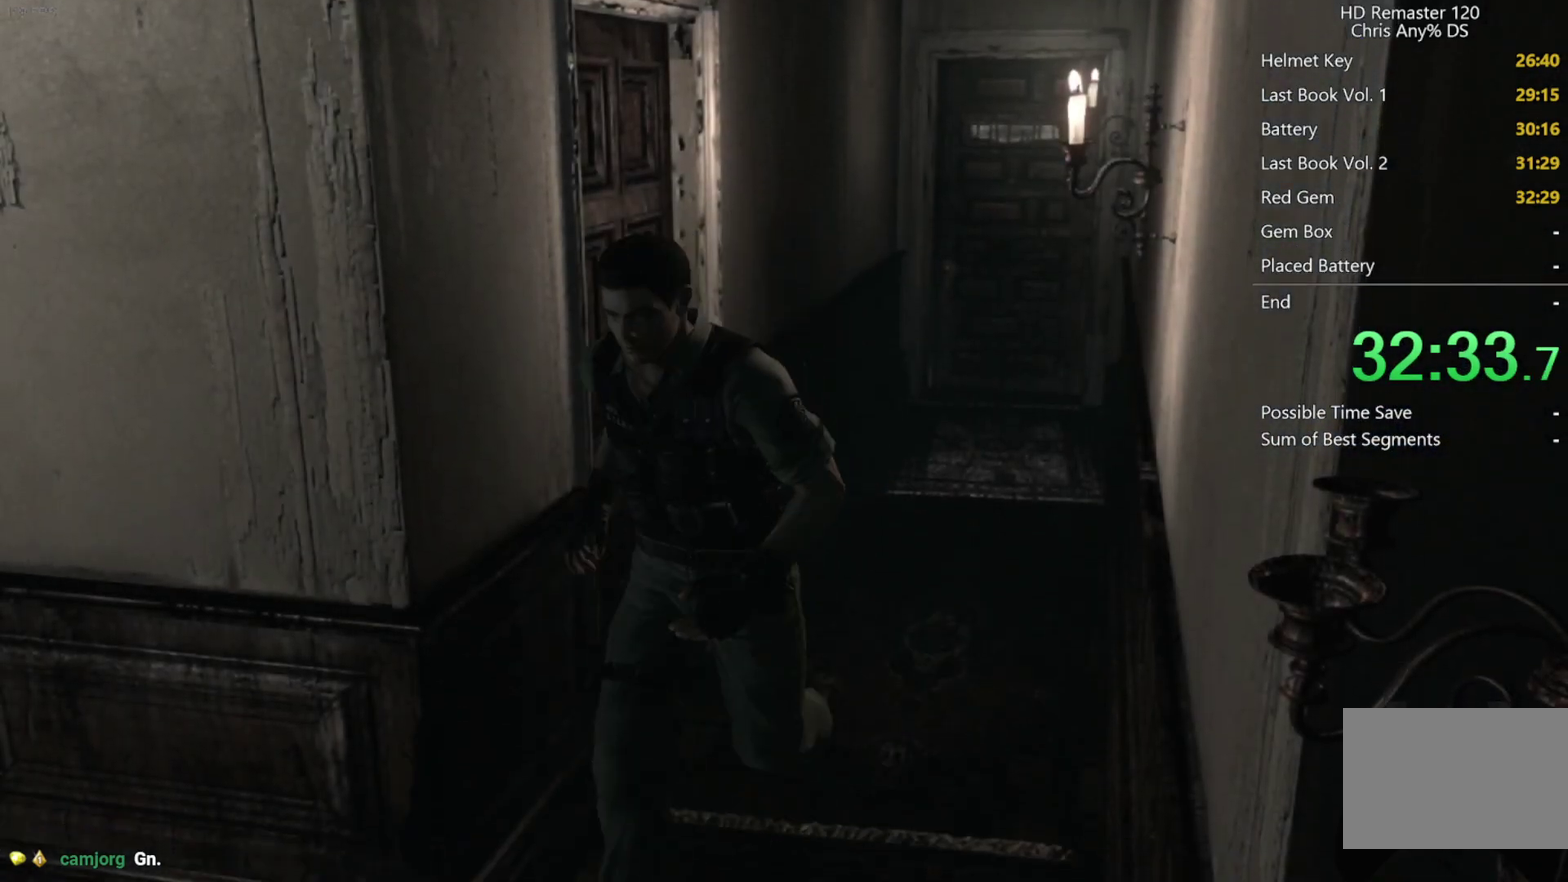
{"buttons": ["X", "DPAD_UP"], "left_stick": "center", "right_stick": "center", "events": [[483, "DPAD_RIGHT", "up"]]}
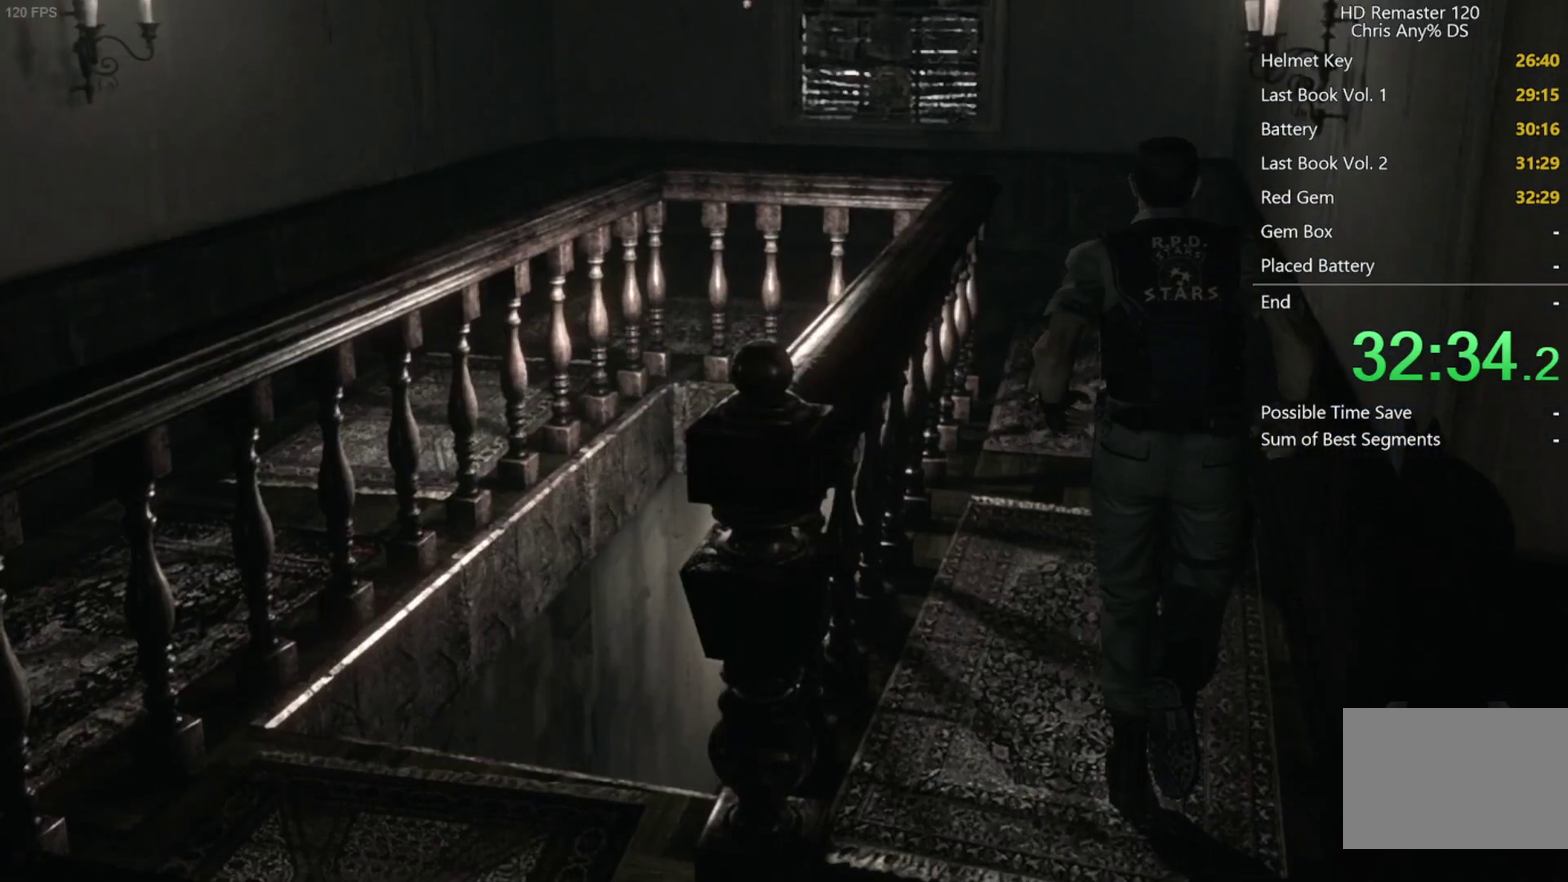
{"buttons": ["X", "DPAD_UP"], "left_stick": "center", "right_stick": "center", "events": [[367, "DPAD_LEFT", "down"], [417, "DPAD_LEFT", "up"]]}
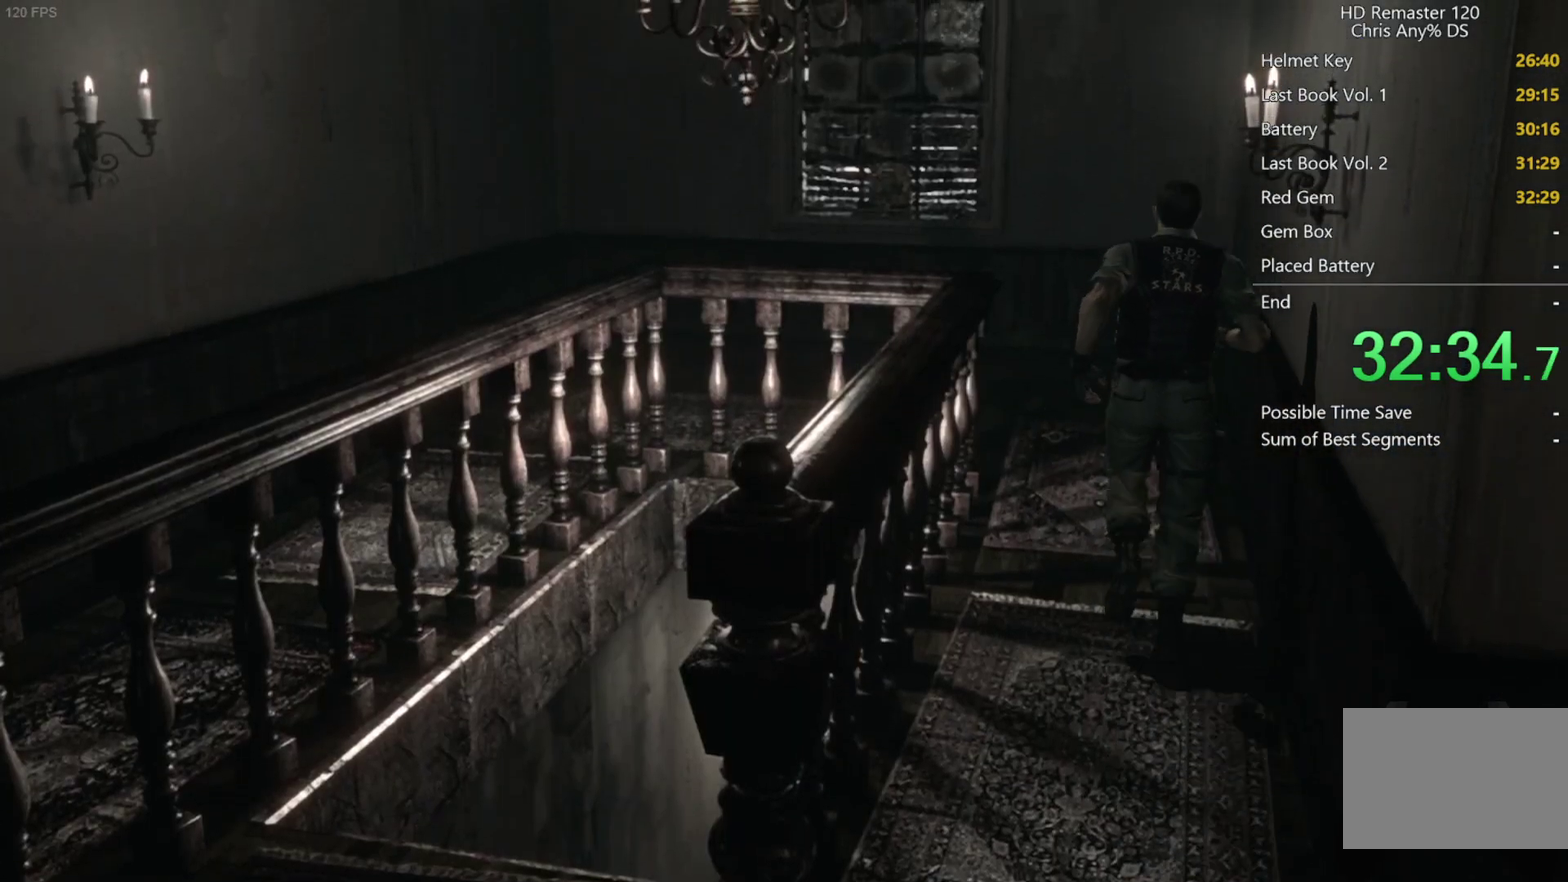
{"buttons": ["X", "DPAD_UP"], "left_stick": "center", "right_stick": "center", "events": [[350, "DPAD_LEFT", "down"], [450, "DPAD_LEFT", "up"]]}
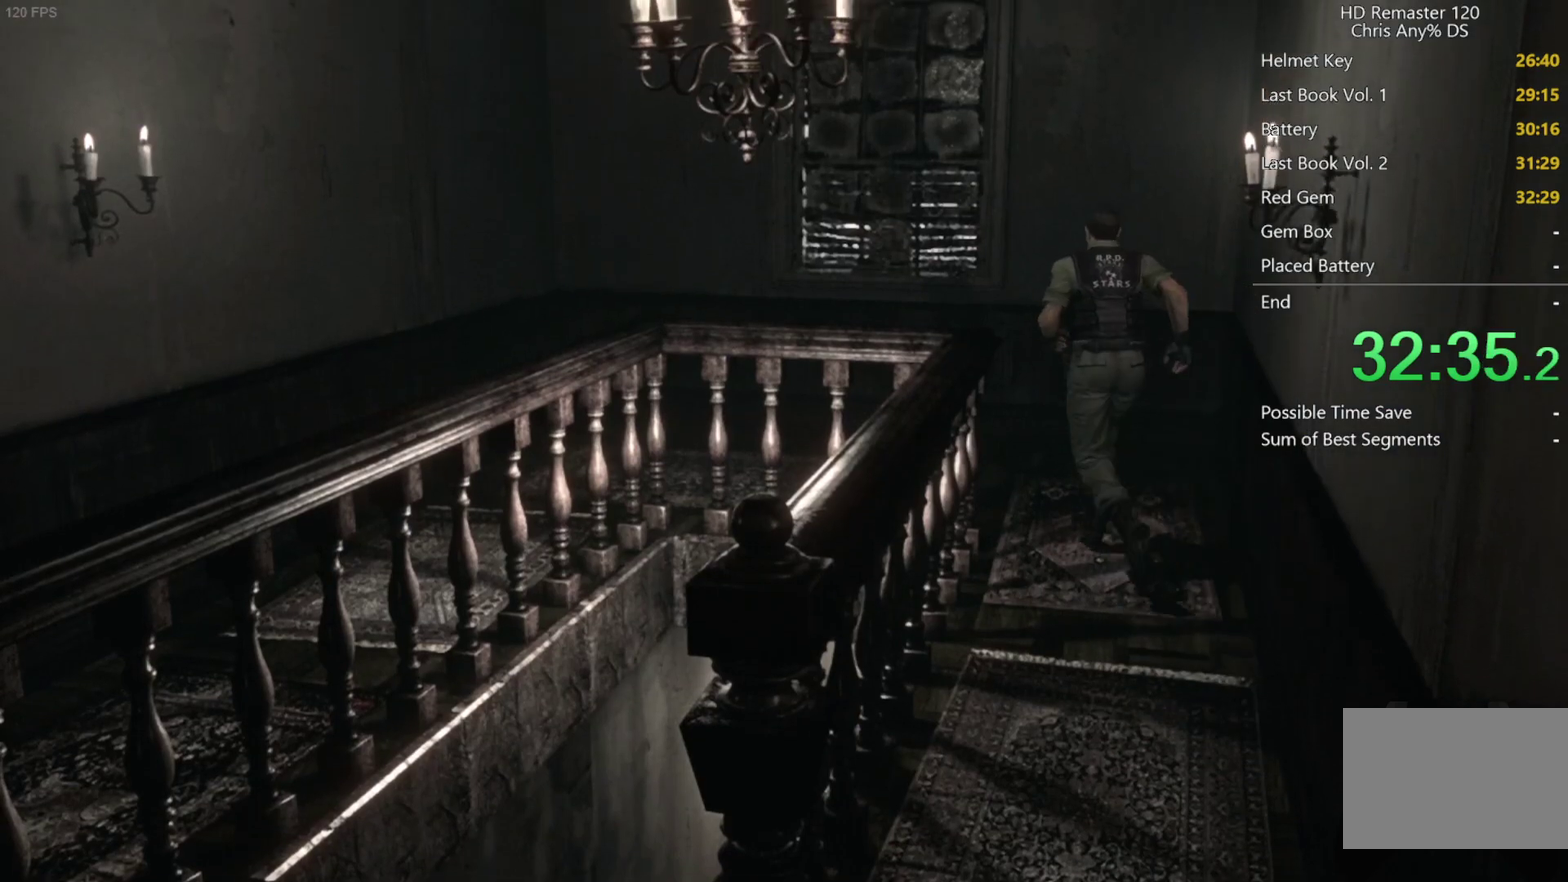
{"buttons": ["X", "DPAD_UP"], "left_stick": "center", "right_stick": "center", "events": [[83, "DPAD_LEFT", "down"], [500, "DPAD_LEFT", "up"]]}
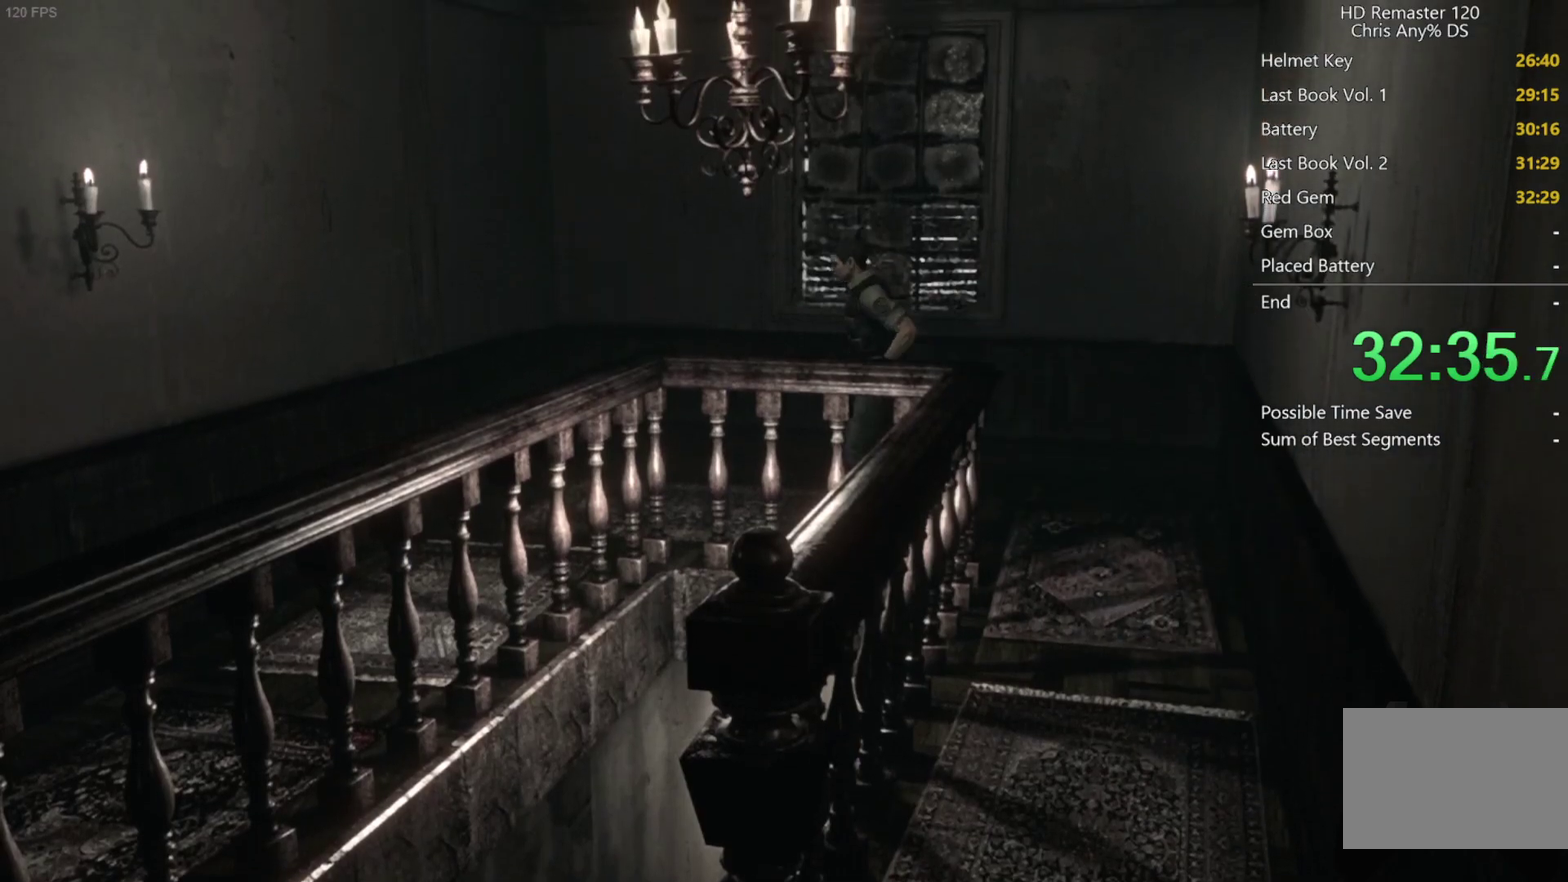
{"buttons": ["X", "DPAD_UP", "DPAD_LEFT"], "left_stick": "center", "right_stick": "center", "events": [[367, "DPAD_LEFT", "down"]]}
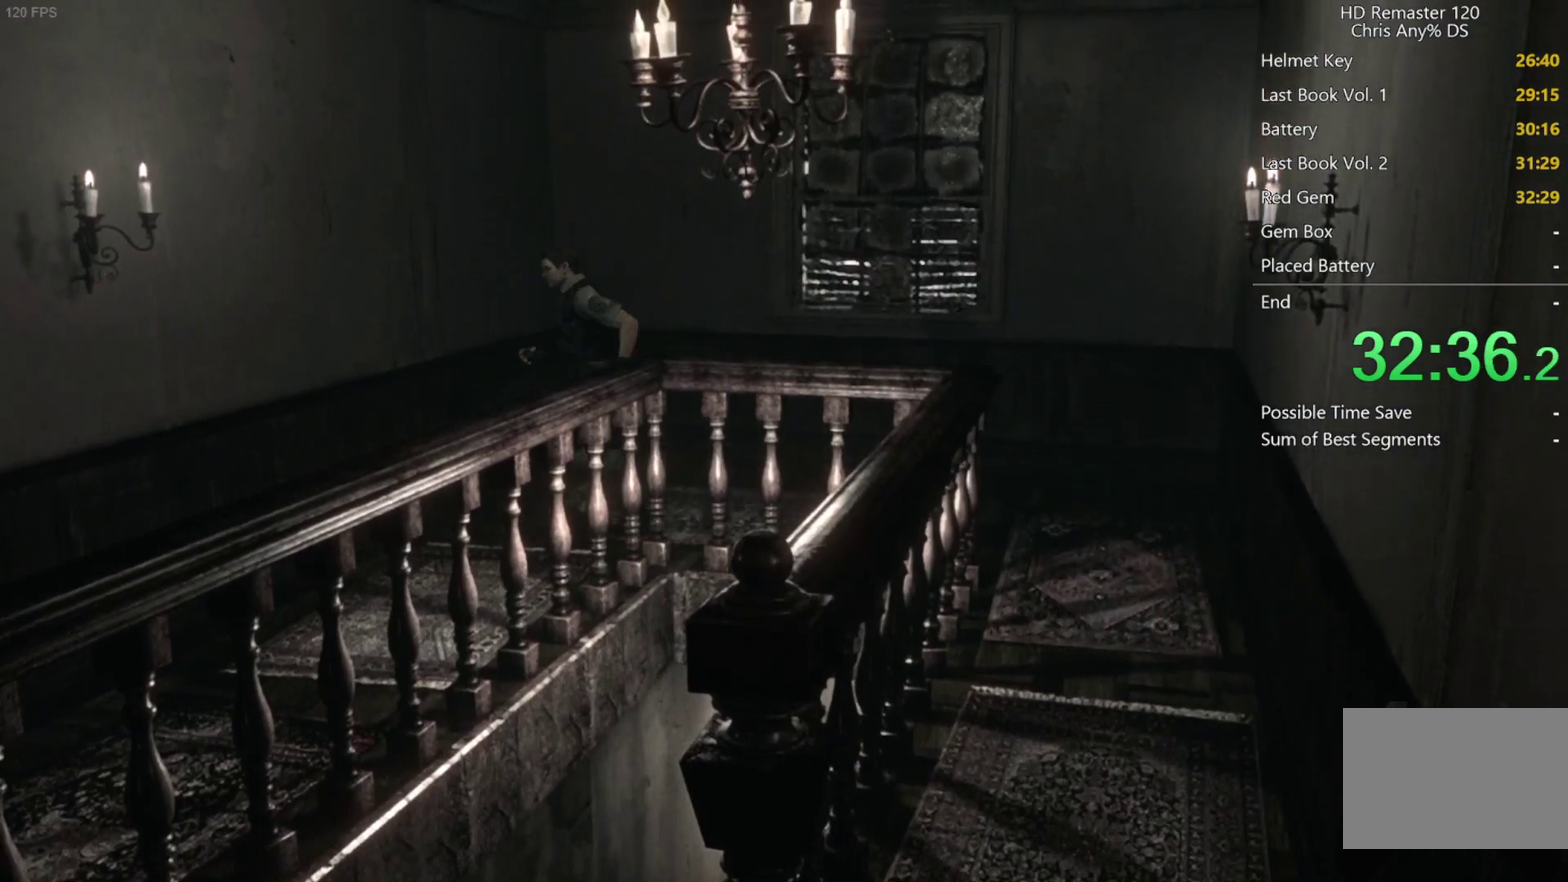
{"buttons": ["X", "DPAD_UP"], "left_stick": "center", "right_stick": "center", "events": [[300, "DPAD_LEFT", "up"]]}
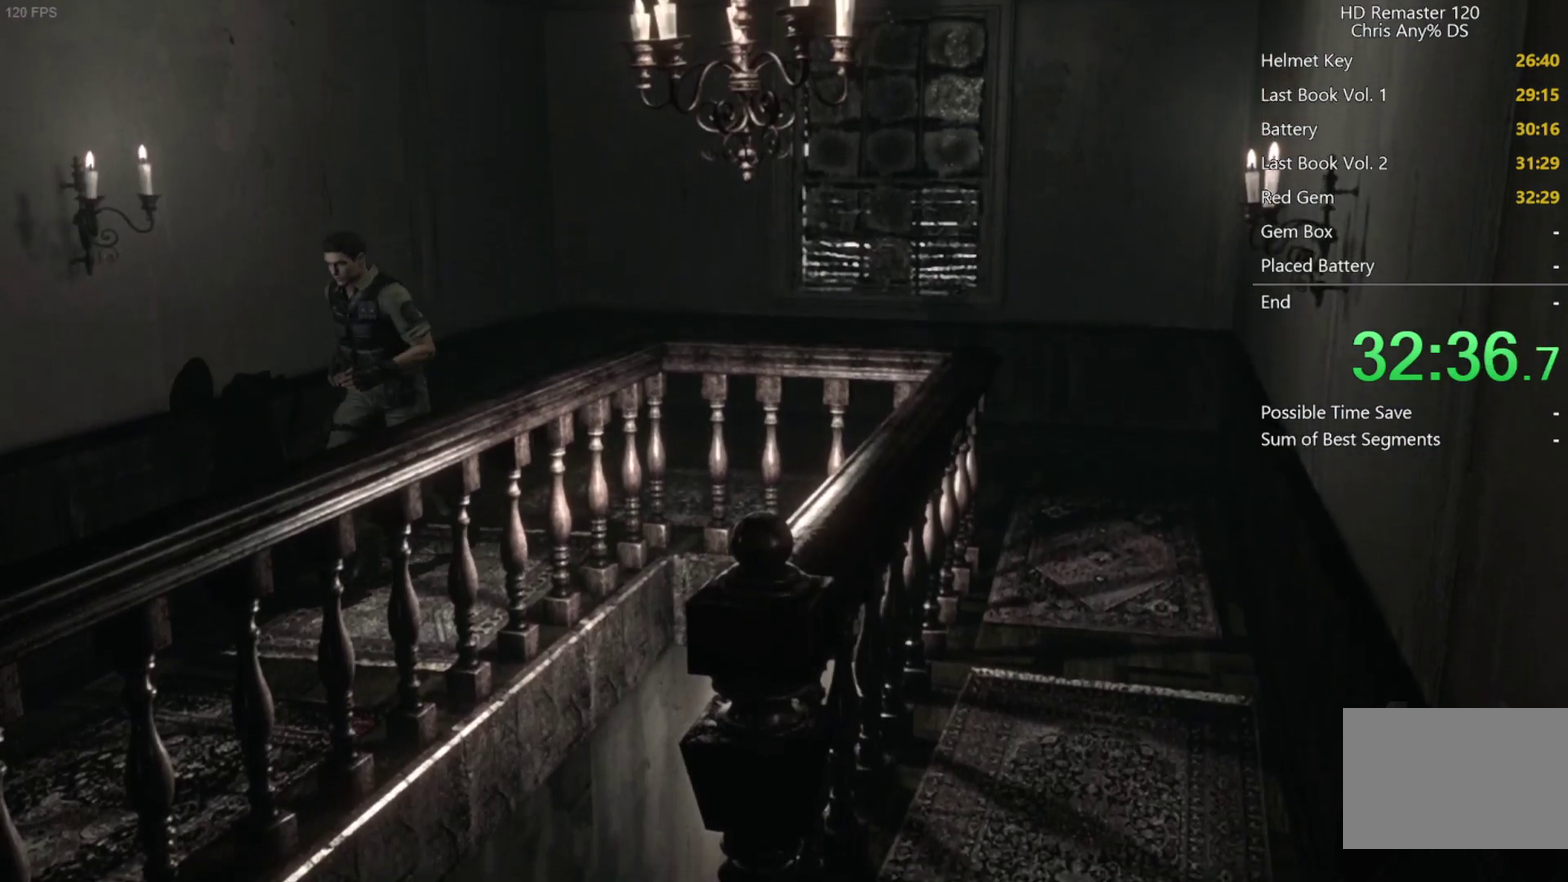
{"buttons": ["X", "DPAD_UP"], "left_stick": "center", "right_stick": "center", "events": []}